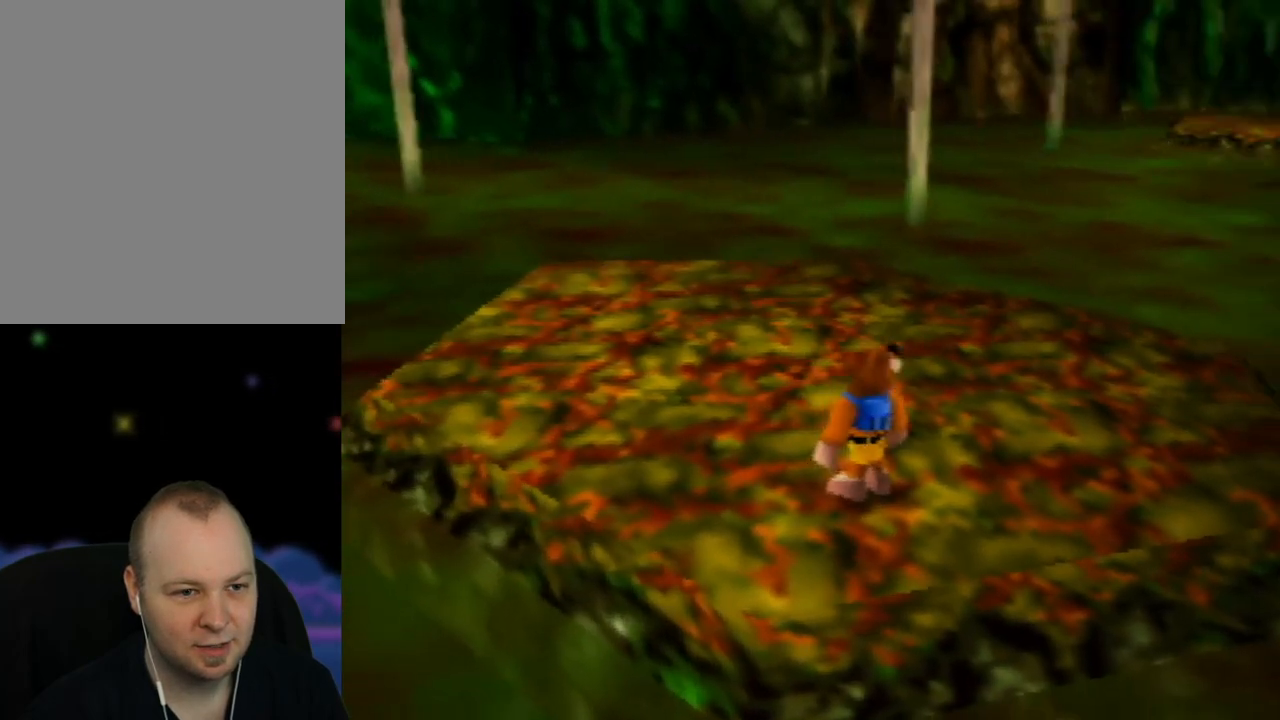
Gameplay with a controller (Nintendo layout); each line is a JSON object with the inputs held at the frame after it. "events" lists button and stick changes between this image and that frame as [ms after this image, input, new state], when the widget could be followed in between. Not read: L1 L3 R1 R3.
{"buttons": [], "left_stick": "center", "events": [[17, "C_LEFT", "up"], [117, "C_LEFT", "down"], [167, "C_LEFT", "up"]]}
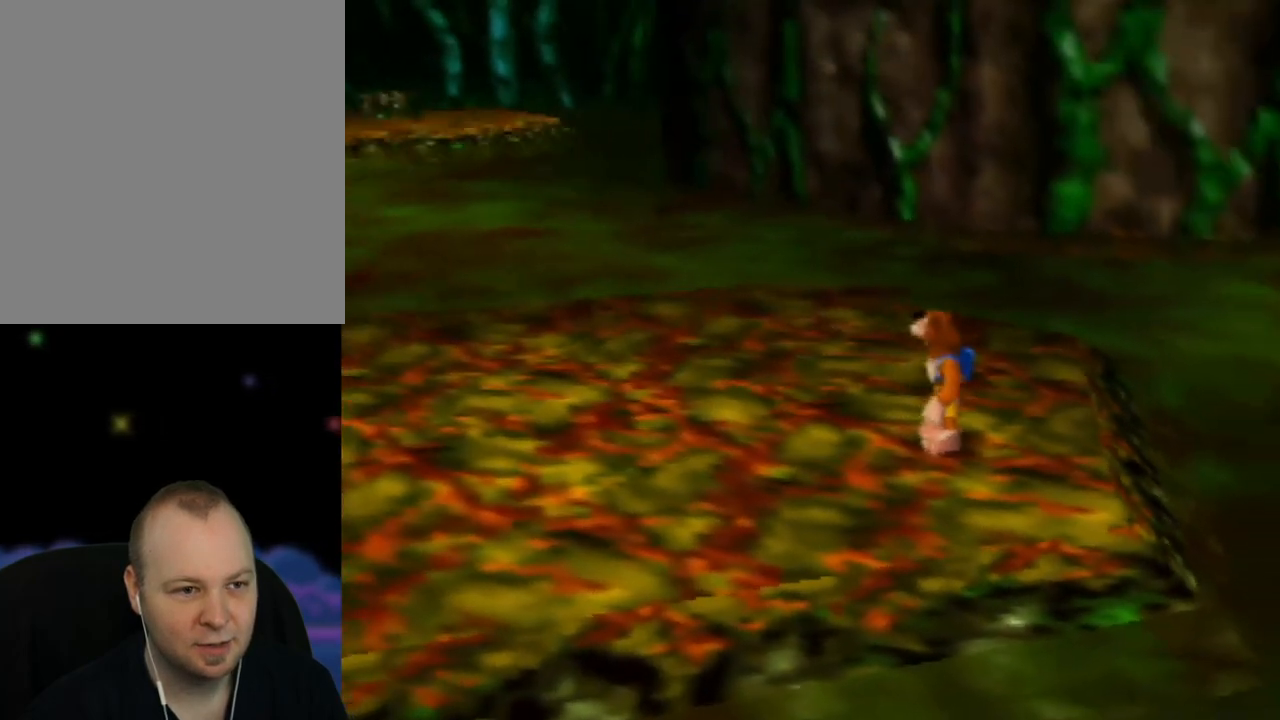
{"buttons": ["C_LEFT"], "left_stick": "center", "events": [[67, "C_LEFT", "down"], [167, "C_LEFT", "up"], [250, "C_LEFT", "down"], [367, "C_LEFT", "up"], [450, "C_LEFT", "down"]]}
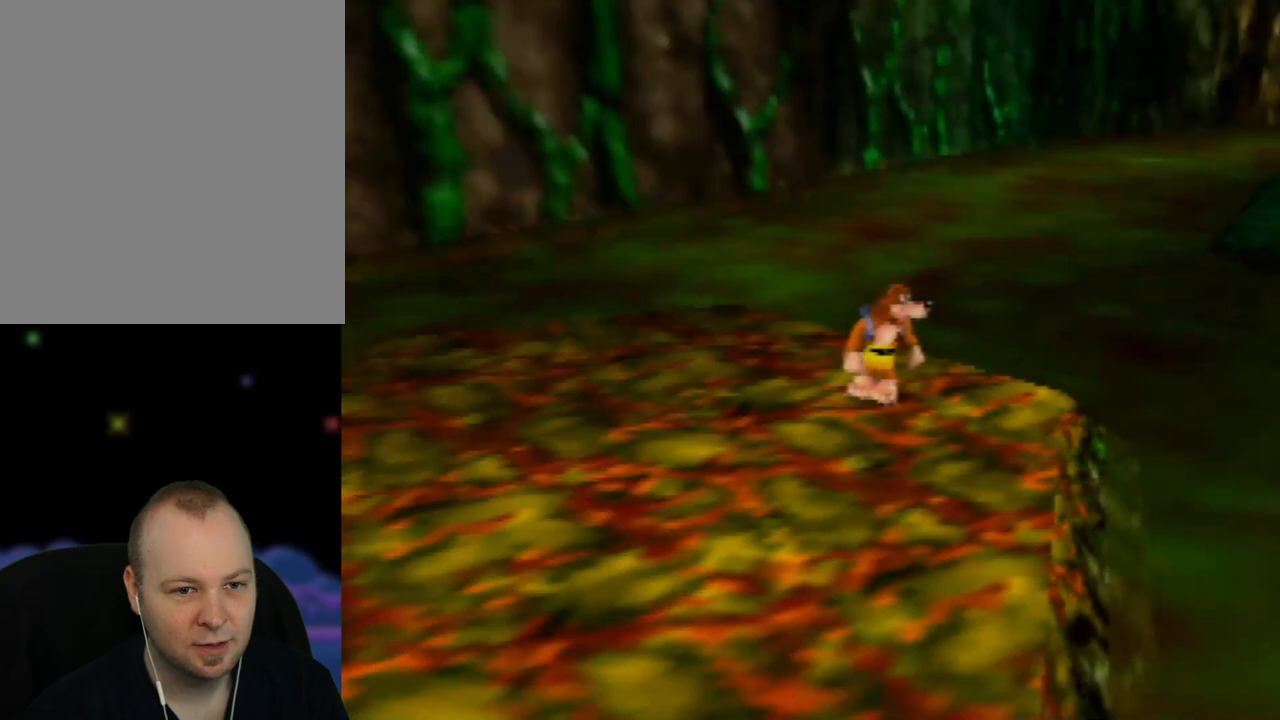
{"buttons": [], "left_stick": "up", "events": [[50, "C_LEFT", "up"], [83, "C_LEFT", "down"], [200, "C_LEFT", "up"], [300, "left_stick", "up"]]}
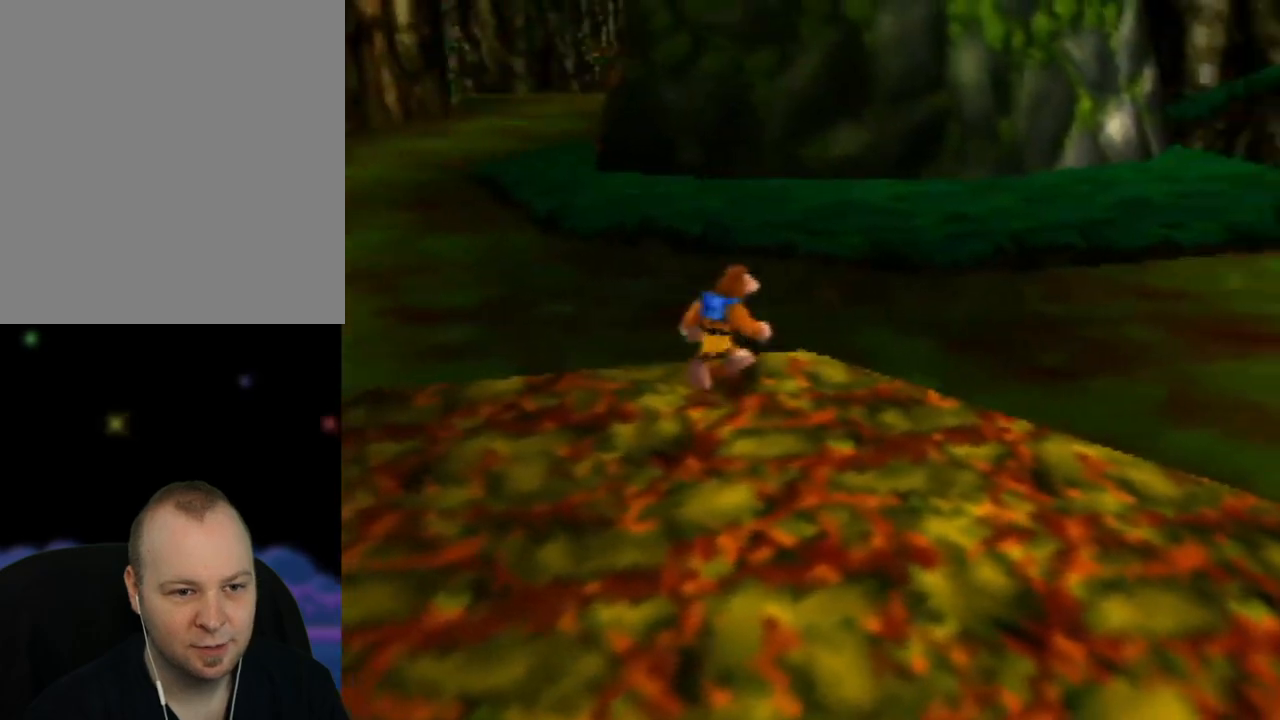
{"buttons": ["A"], "left_stick": "up", "events": [[183, "A", "down"]]}
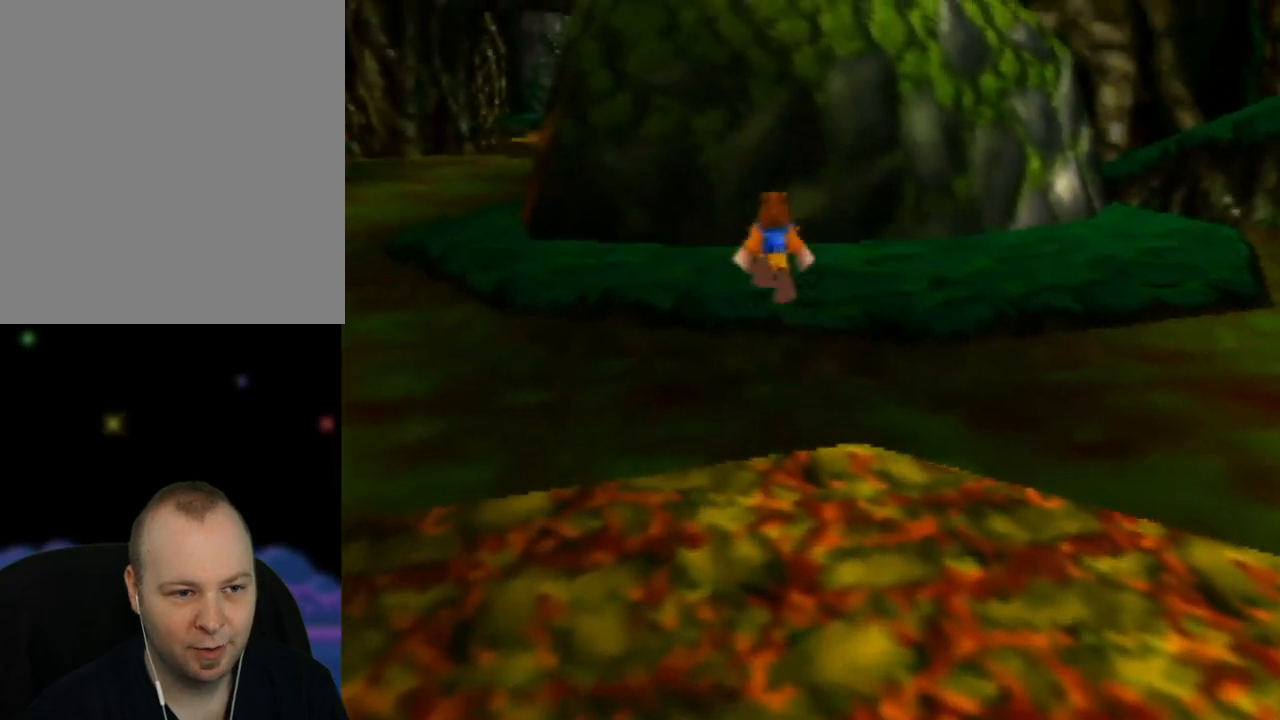
{"buttons": ["A"], "left_stick": "up", "events": [[33, "A", "up"], [183, "A", "down"]]}
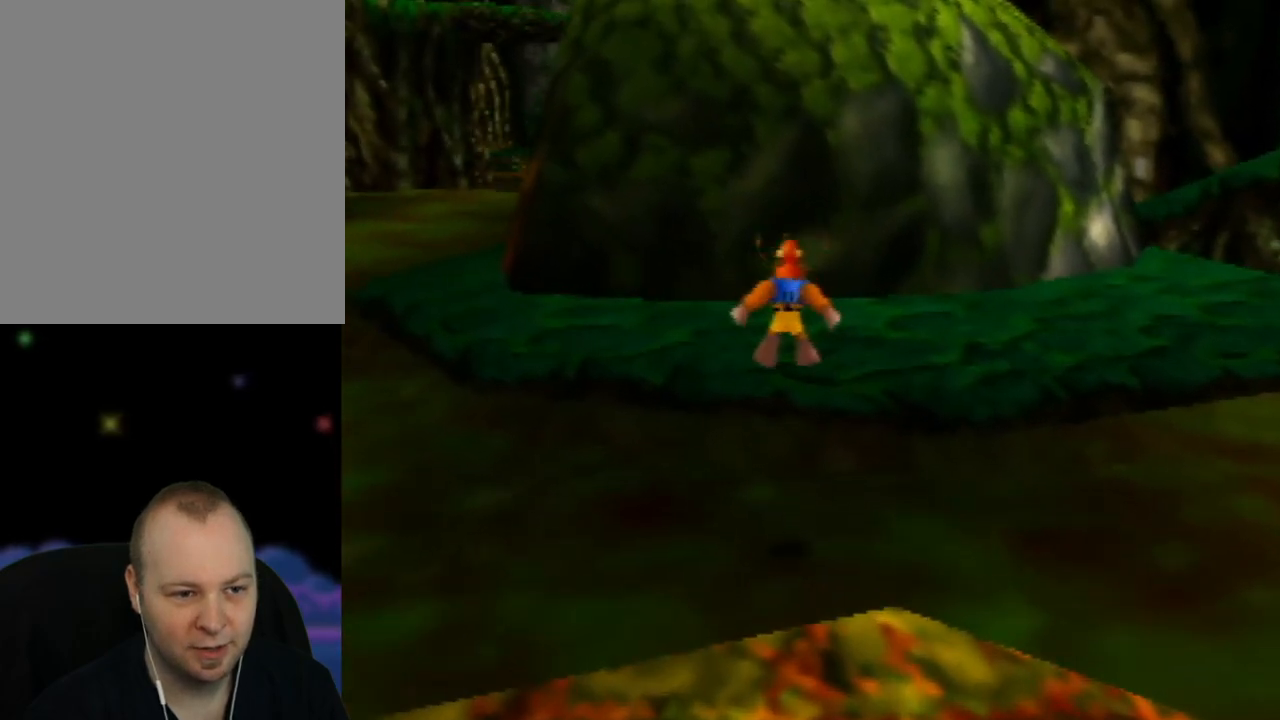
{"buttons": ["A"], "left_stick": "up-left", "events": [[367, "left_stick", "up-left"]]}
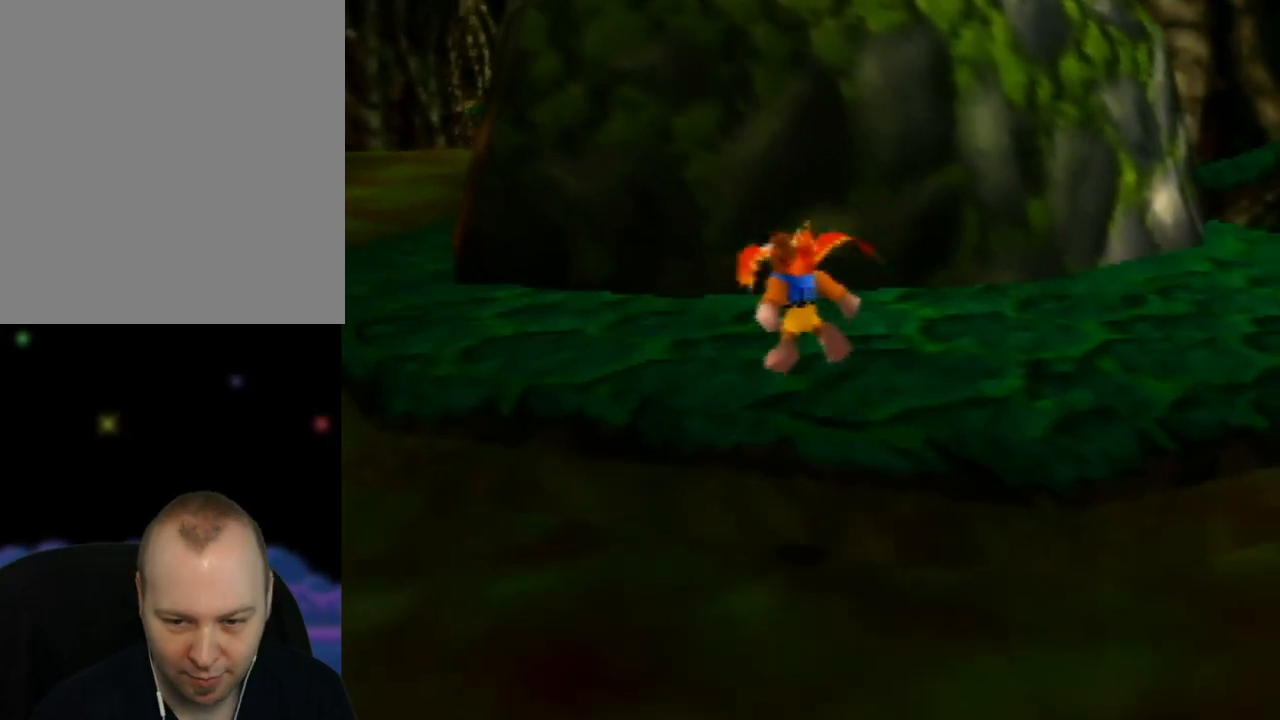
{"buttons": [], "left_stick": "up-left", "events": [[417, "A", "up"]]}
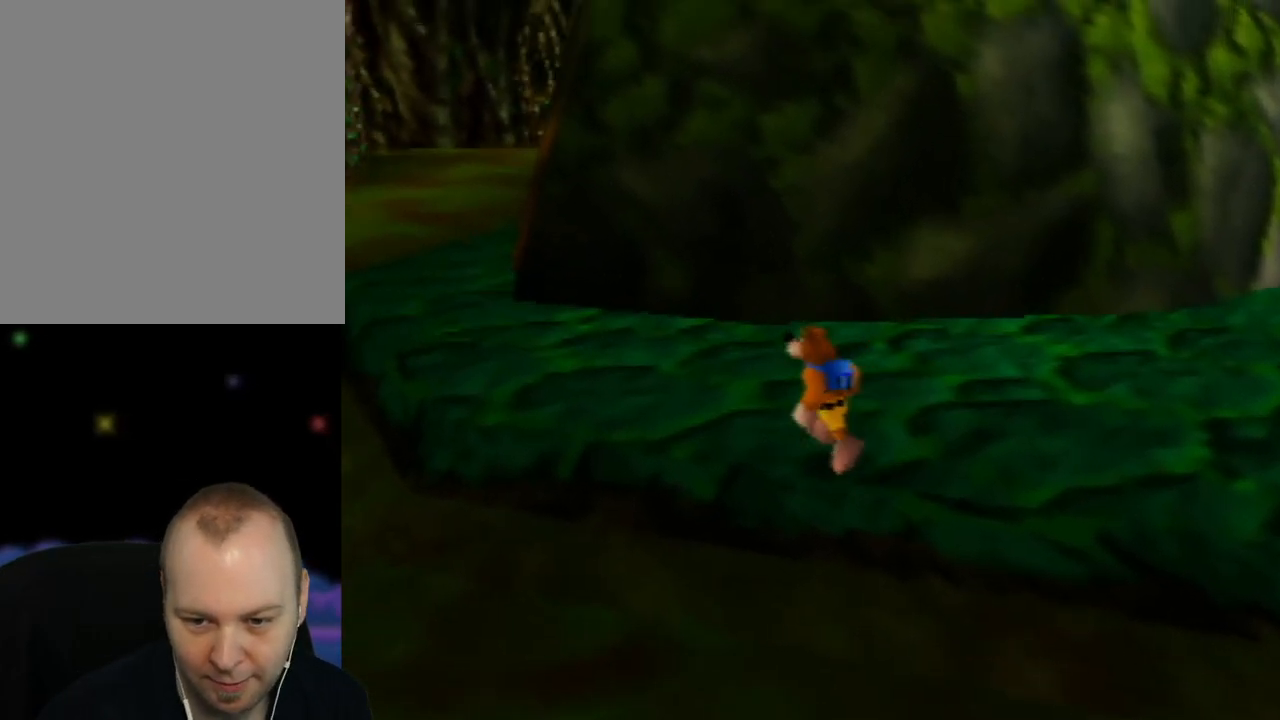
{"buttons": [], "left_stick": "up-left", "events": []}
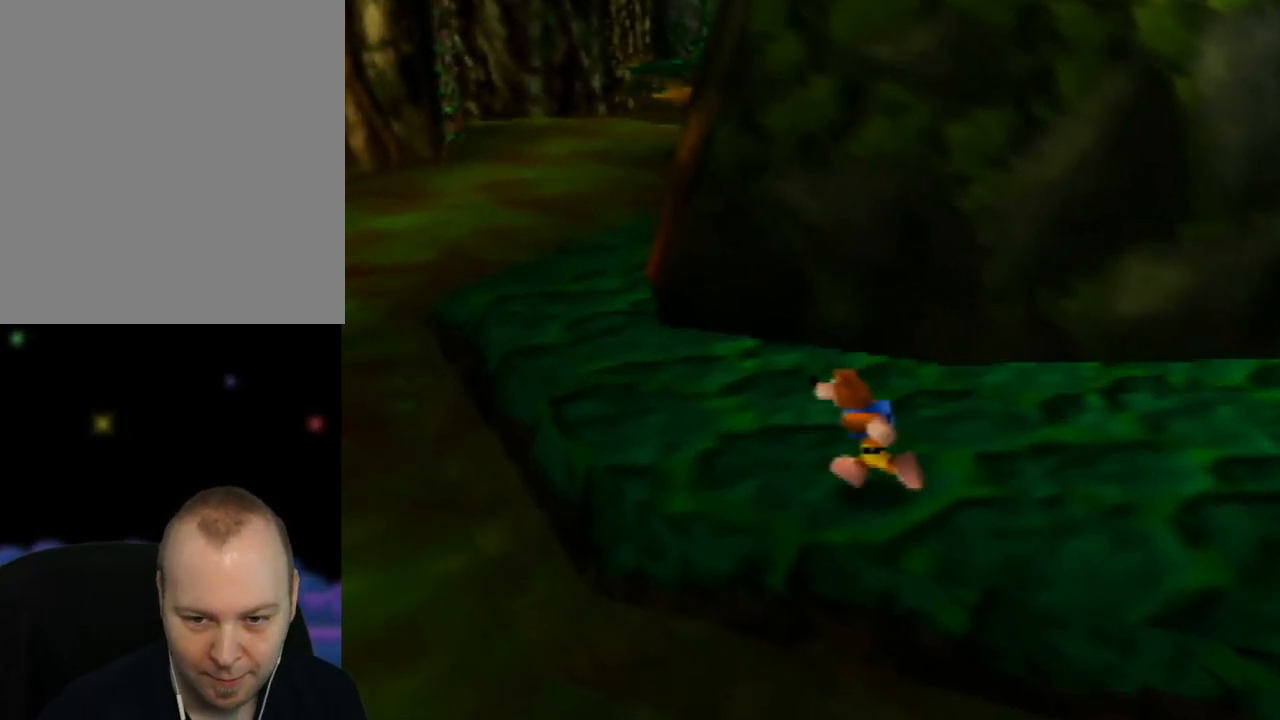
{"buttons": [], "left_stick": "up-left", "events": []}
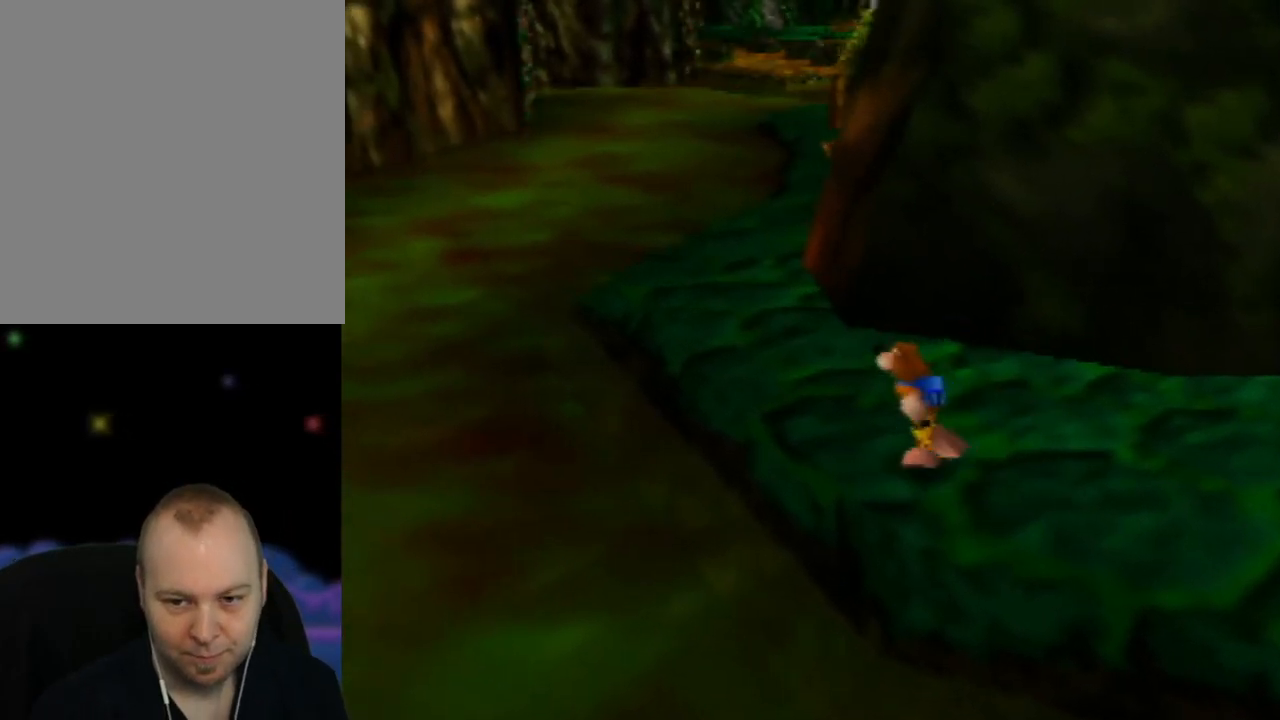
{"buttons": ["A"], "left_stick": "up-left", "events": [[333, "A", "down"]]}
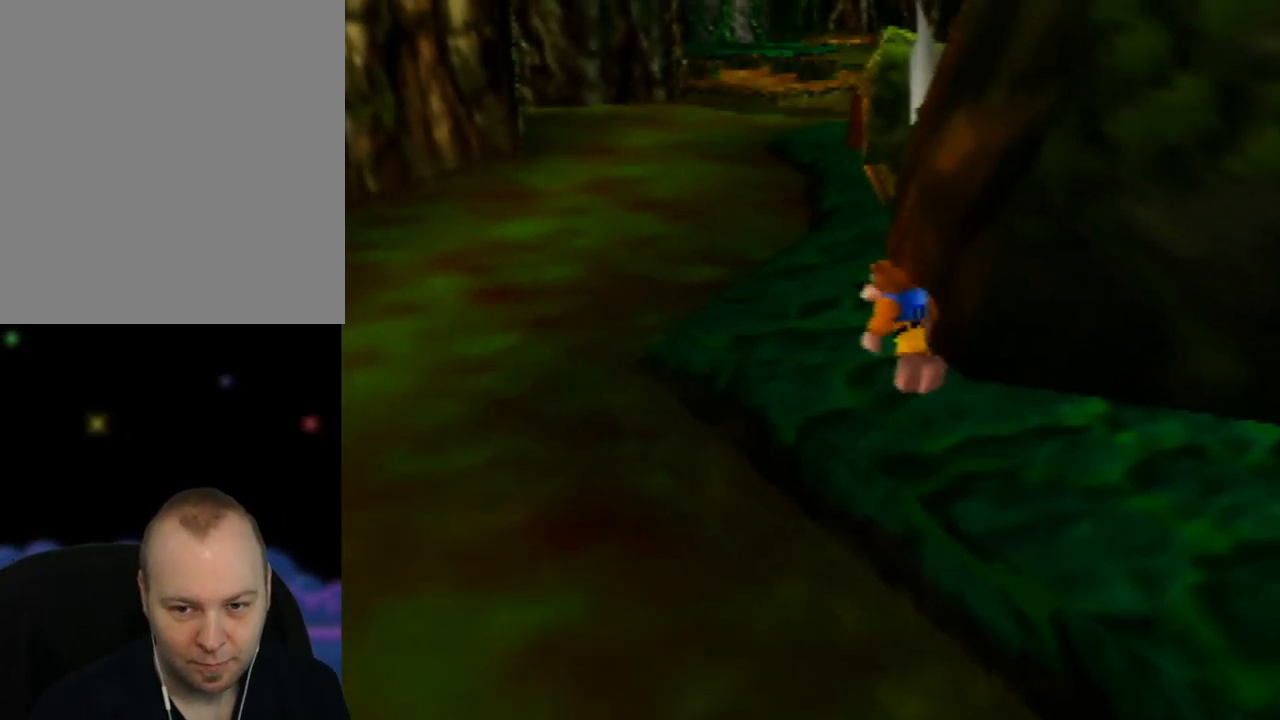
{"buttons": [], "left_stick": "up-left", "events": [[67, "A", "up"], [200, "A", "down"], [400, "A", "up"]]}
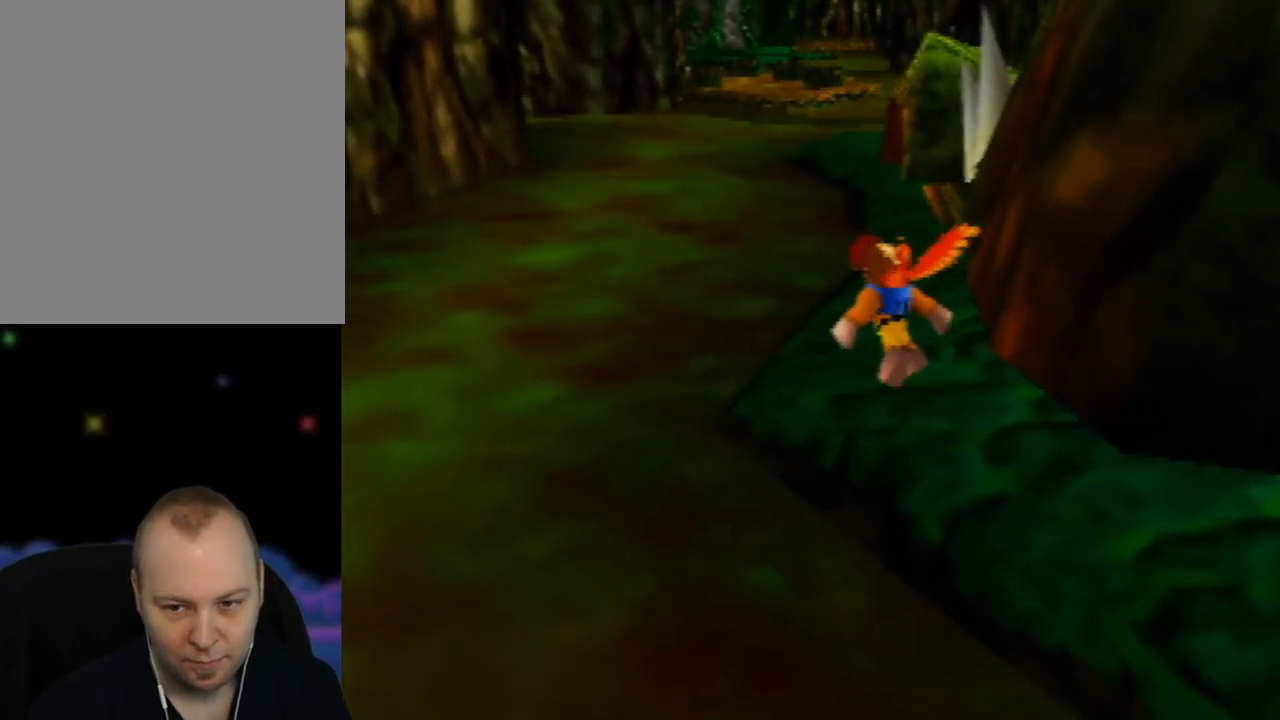
{"buttons": [], "left_stick": "up-right", "events": [[67, "left_stick", "up"], [500, "left_stick", "up-right"]]}
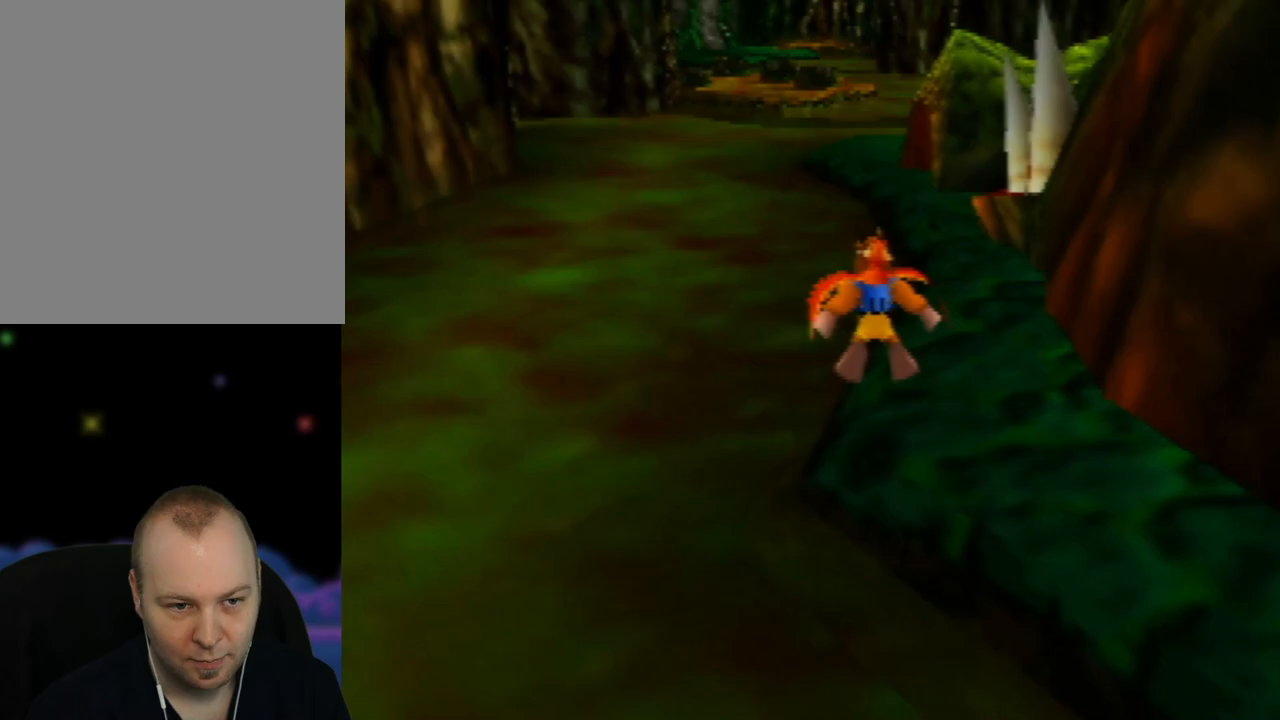
{"buttons": [], "left_stick": "up", "events": [[383, "left_stick", "up"]]}
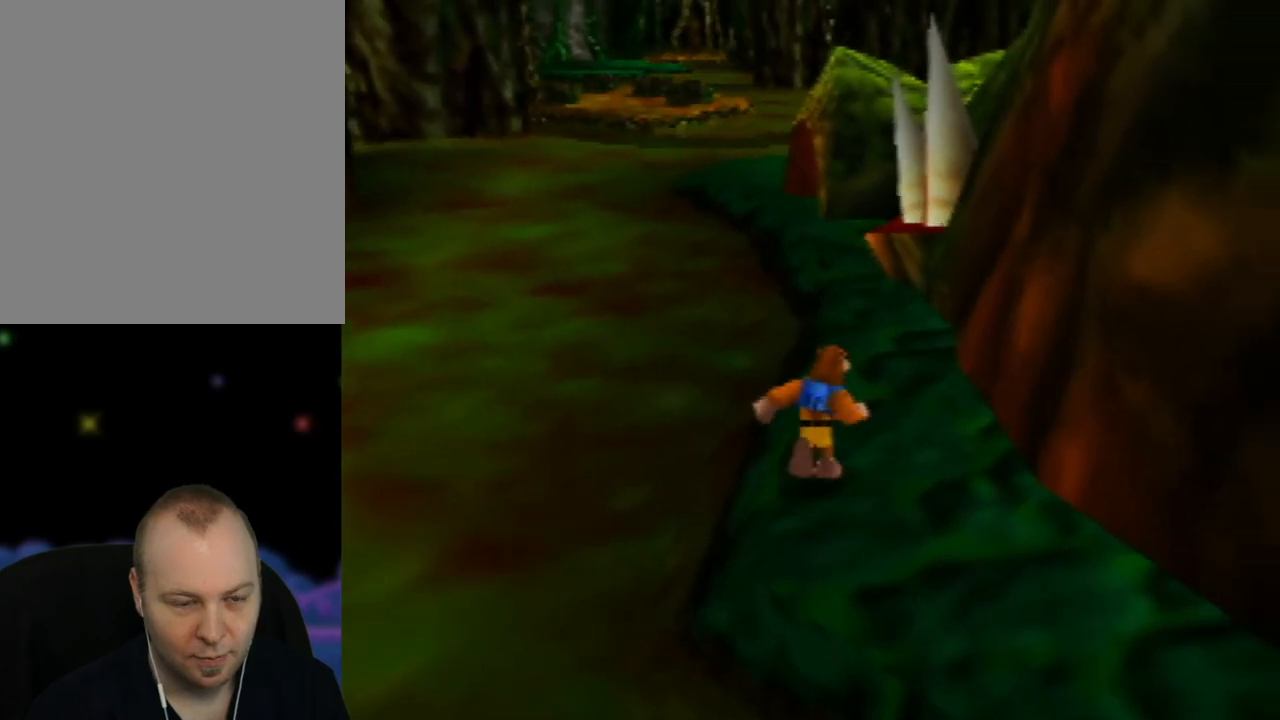
{"buttons": [], "left_stick": "up", "events": []}
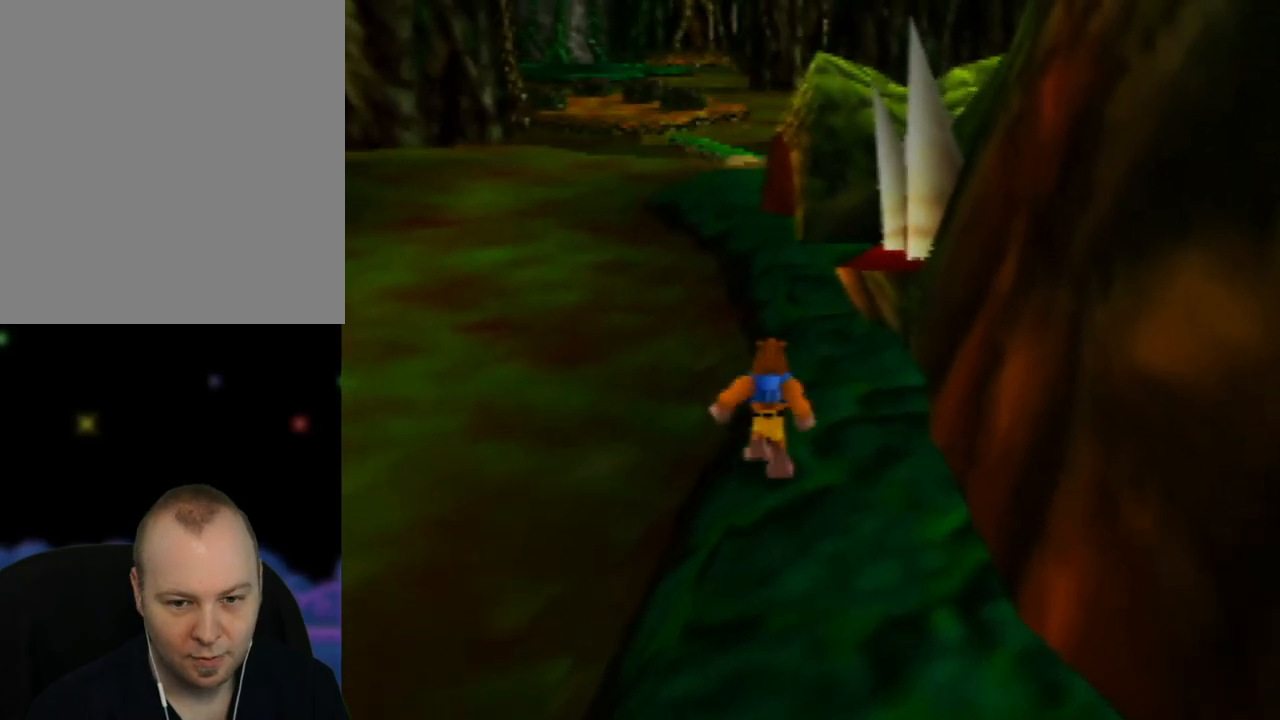
{"buttons": ["A"], "left_stick": "up", "events": [[117, "A", "down"]]}
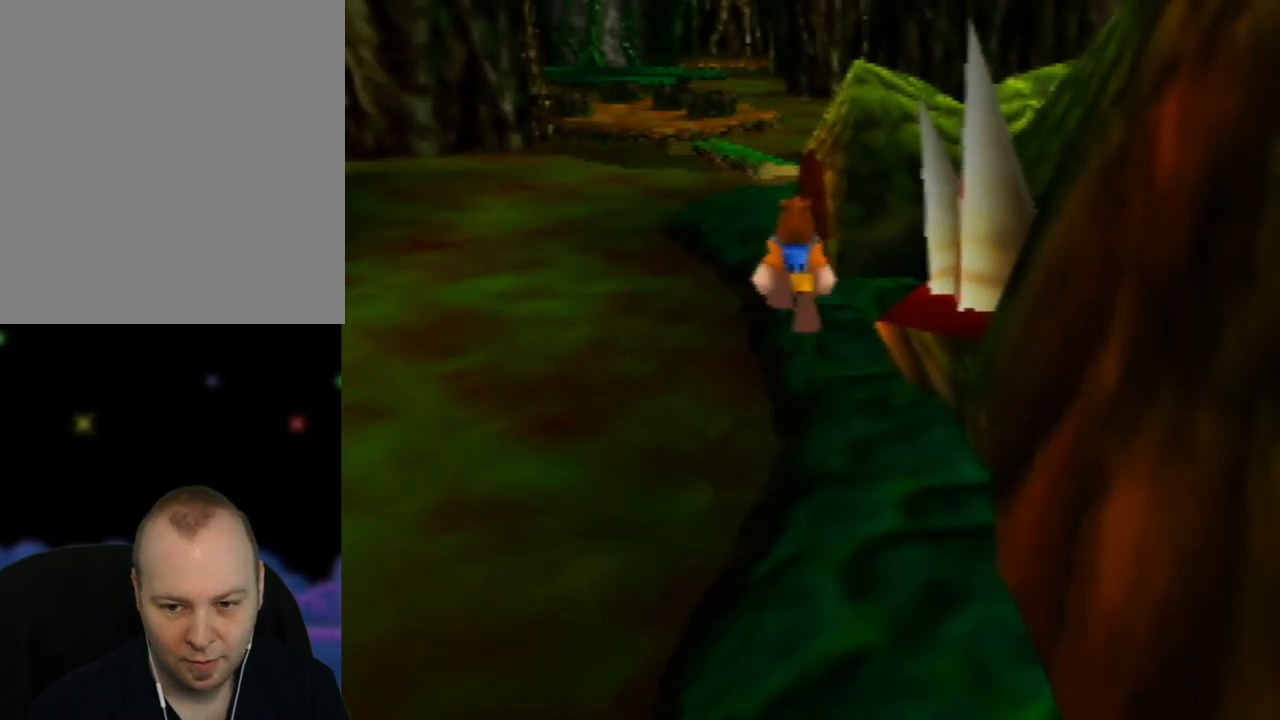
{"buttons": ["A"], "left_stick": "up", "events": [[33, "A", "up"], [200, "A", "down"]]}
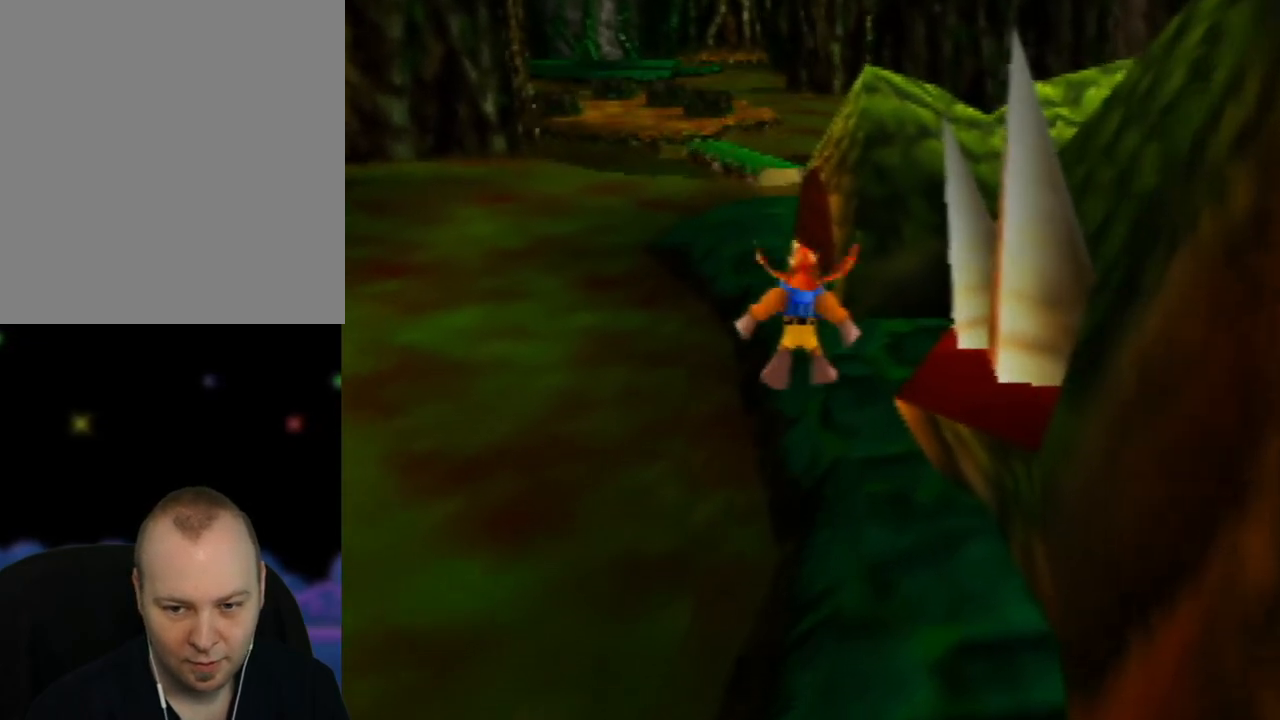
{"buttons": [], "left_stick": "up", "events": [[250, "A", "up"]]}
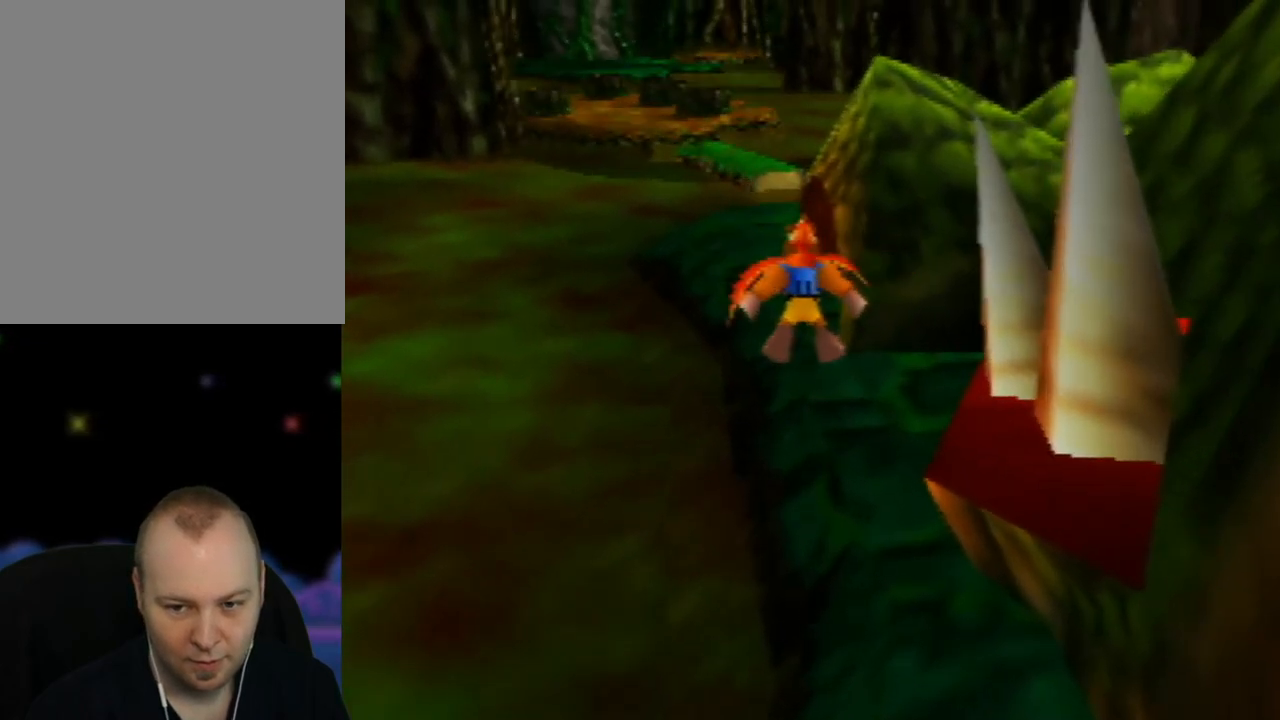
{"buttons": ["A"], "left_stick": "up-left", "events": [[350, "left_stick", "up-left"], [400, "A", "down"]]}
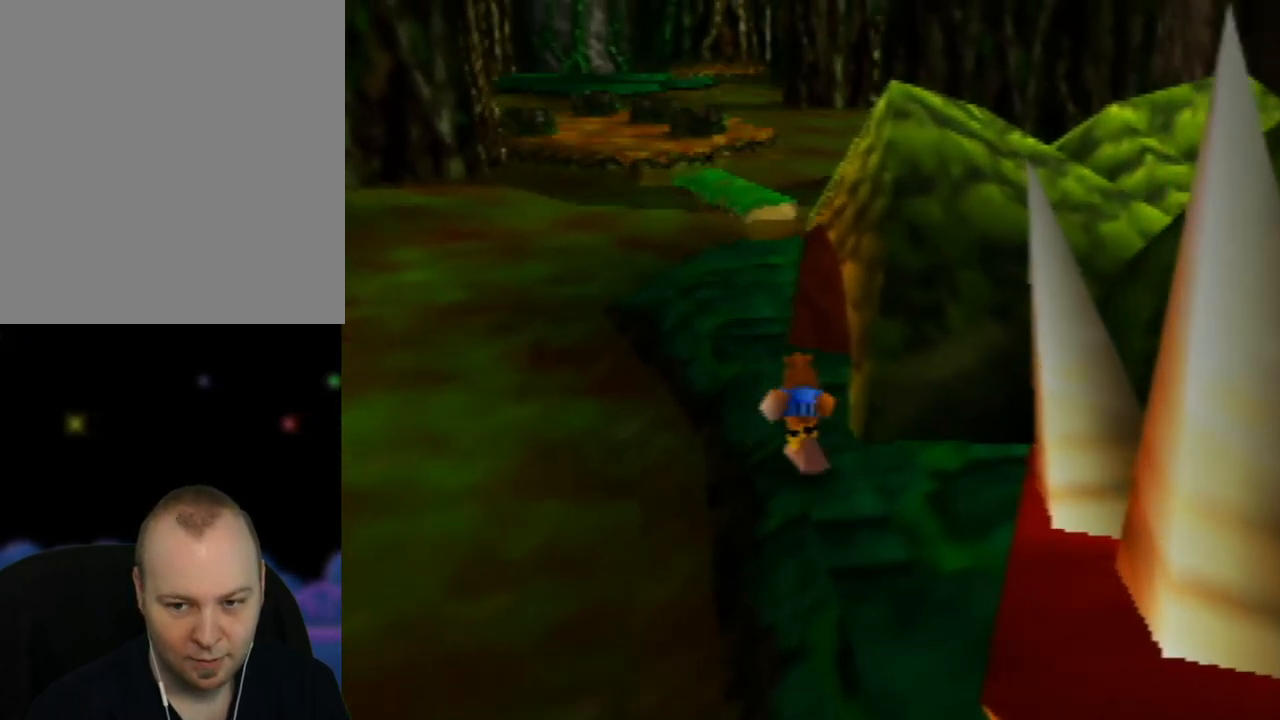
{"buttons": ["A"], "left_stick": "up", "events": [[100, "A", "up"], [100, "left_stick", "up"], [233, "A", "down"]]}
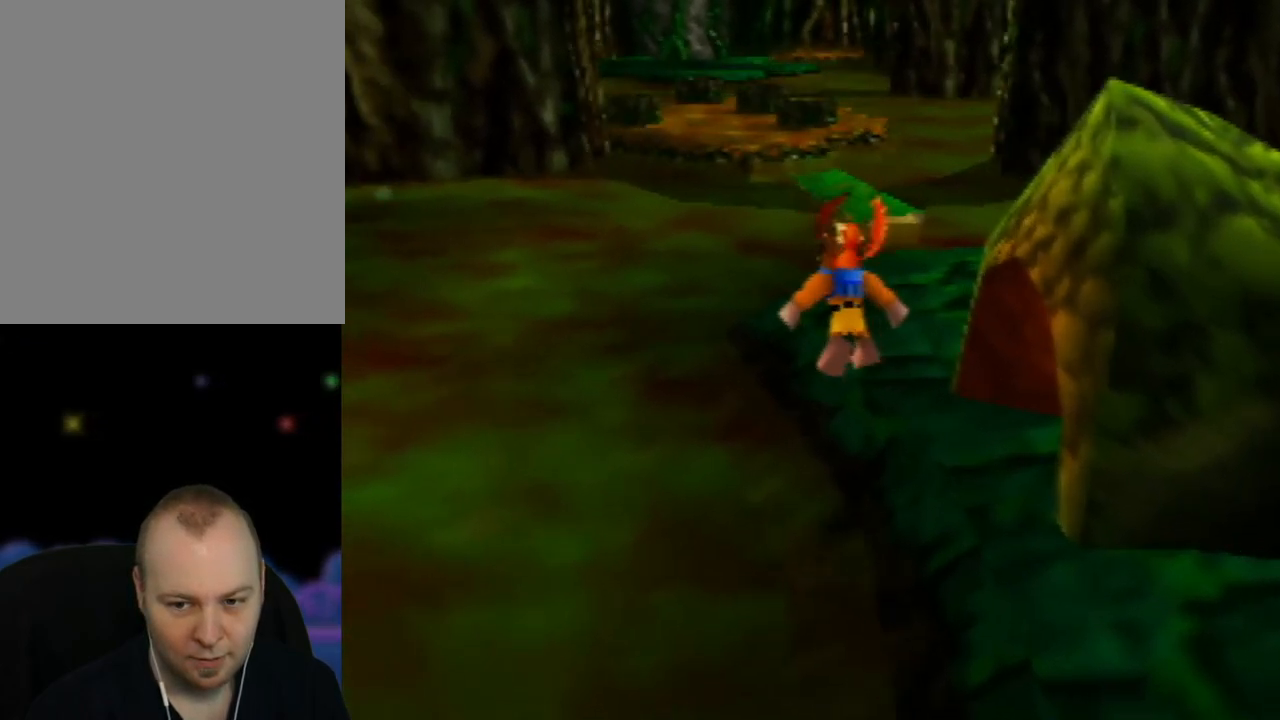
{"buttons": ["A"], "left_stick": "up", "events": []}
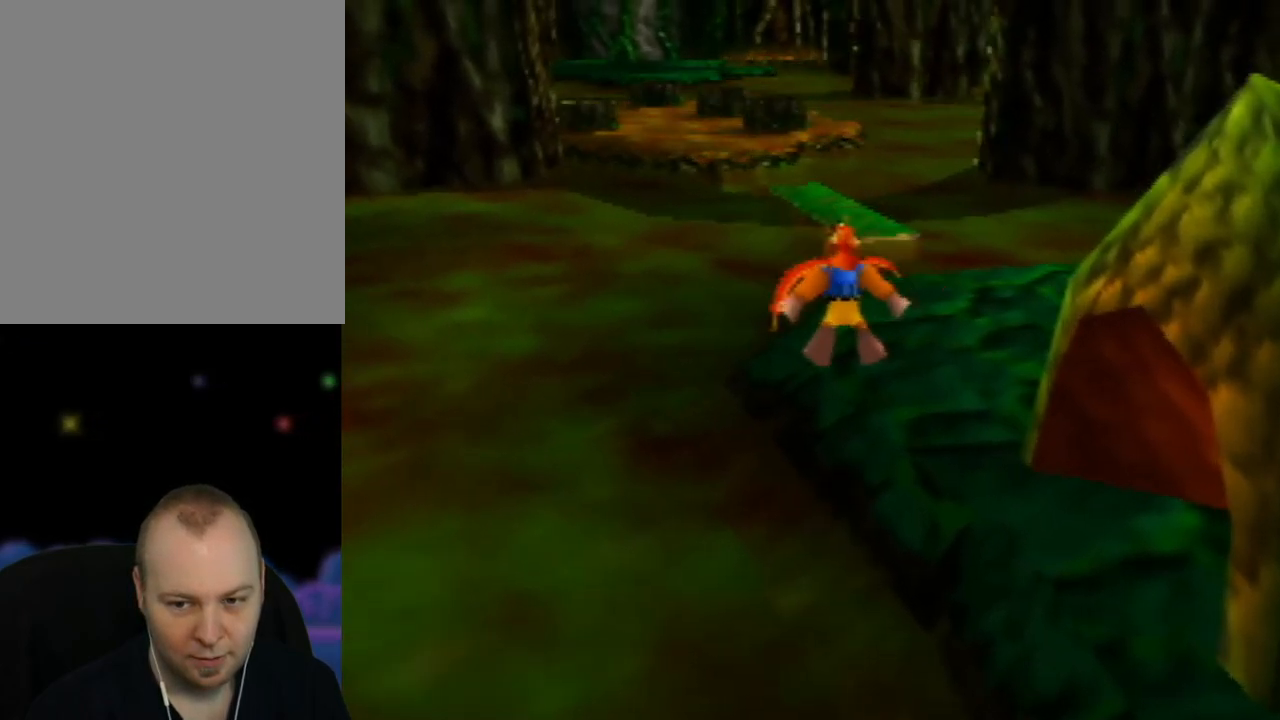
{"buttons": [], "left_stick": "up-right", "events": [[267, "A", "up"], [483, "left_stick", "up-right"]]}
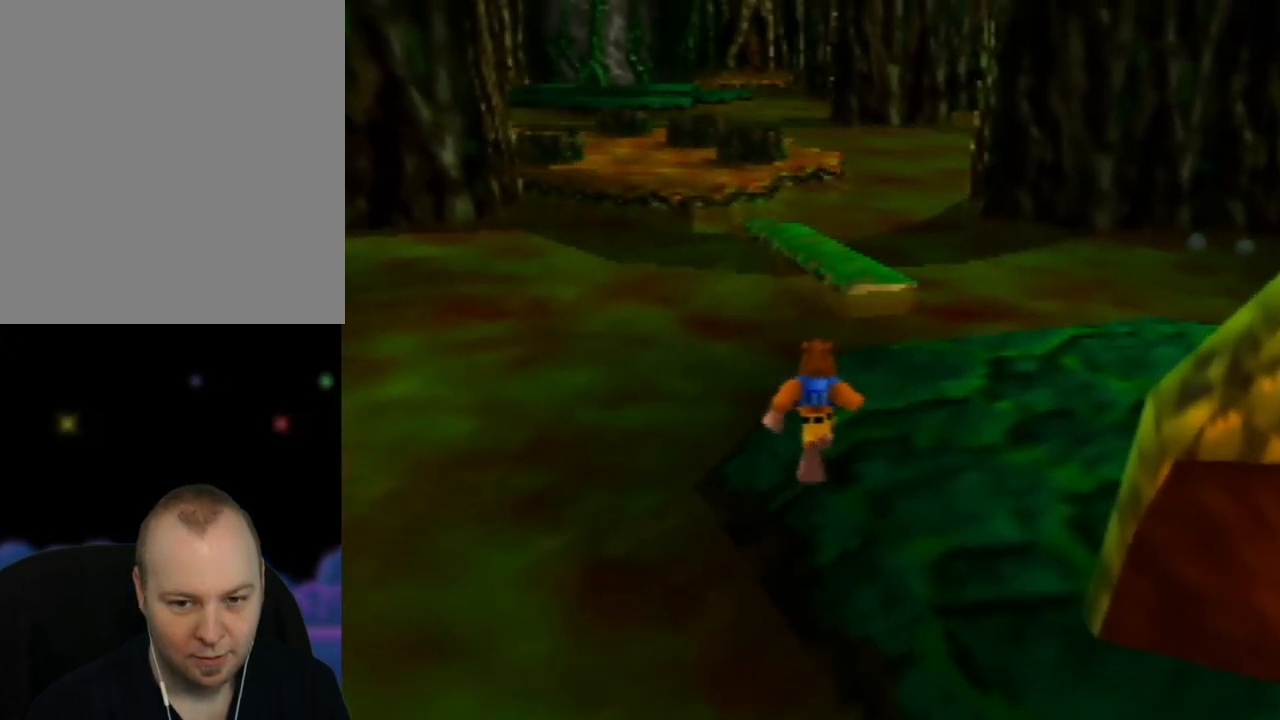
{"buttons": [], "left_stick": "up", "events": [[217, "left_stick", "up"]]}
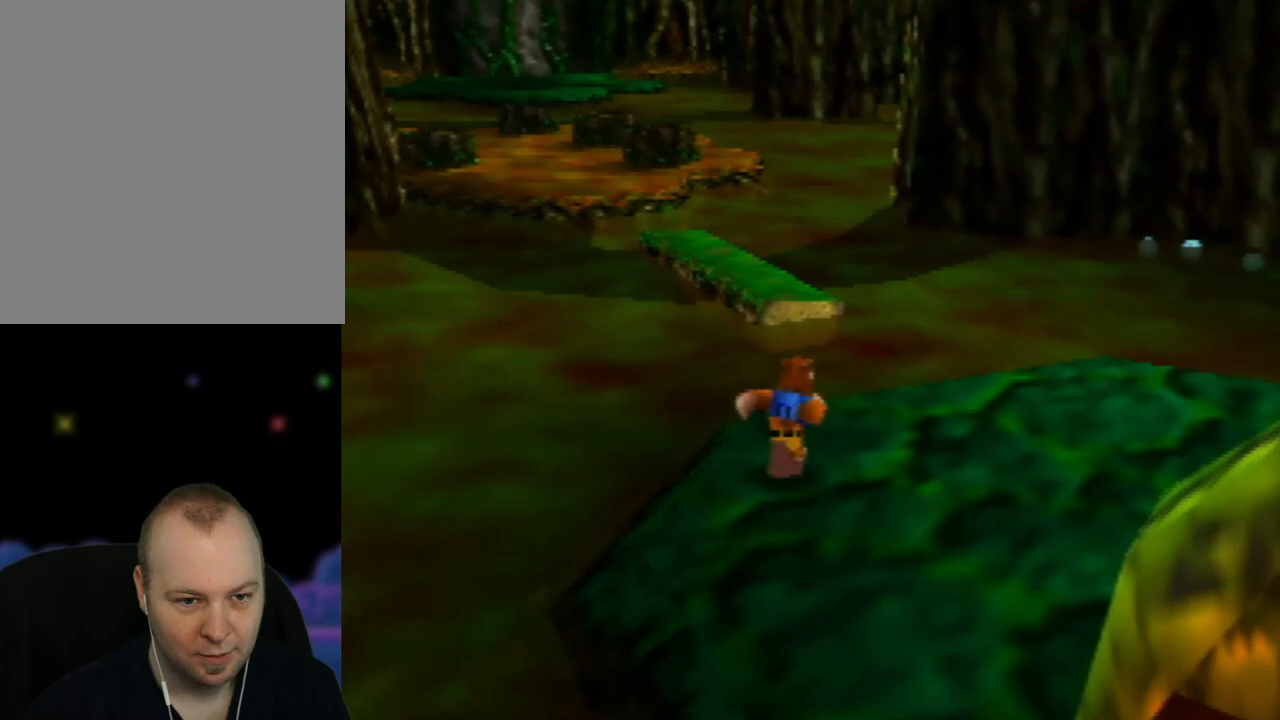
{"buttons": ["A"], "left_stick": "up", "events": [[267, "A", "down"]]}
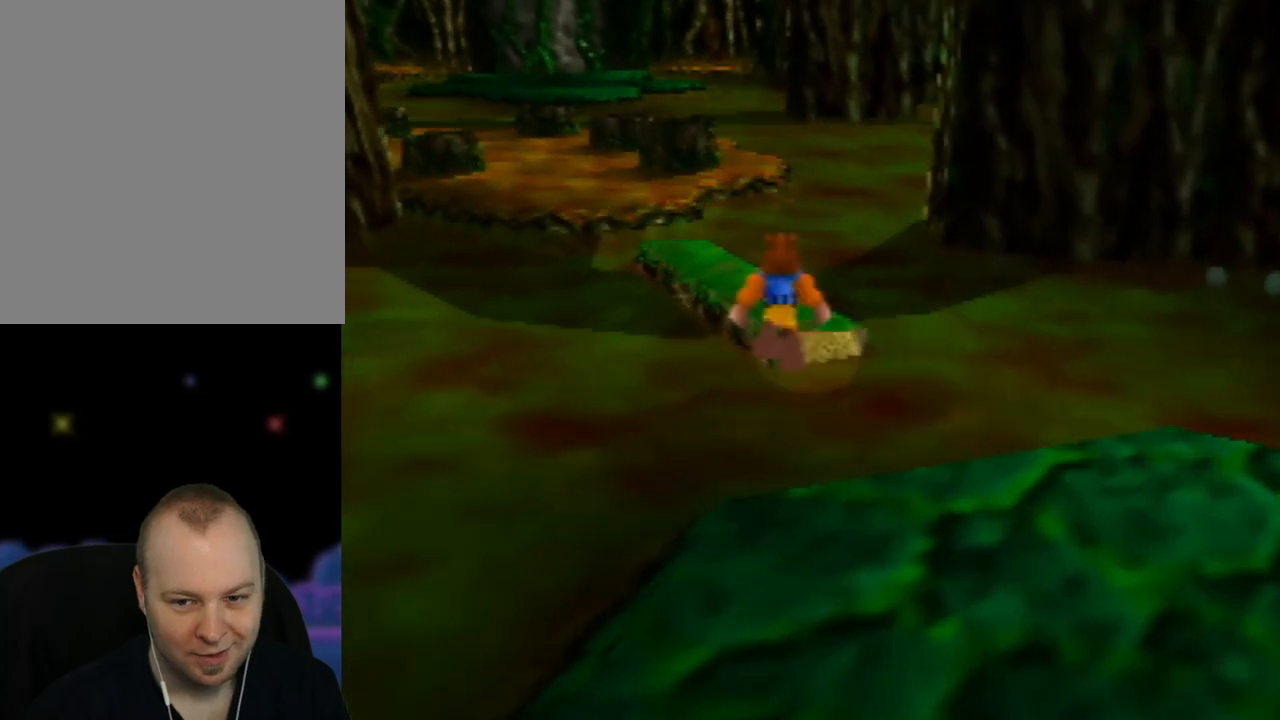
{"buttons": ["A"], "left_stick": "up", "events": [[167, "A", "up"], [317, "A", "down"]]}
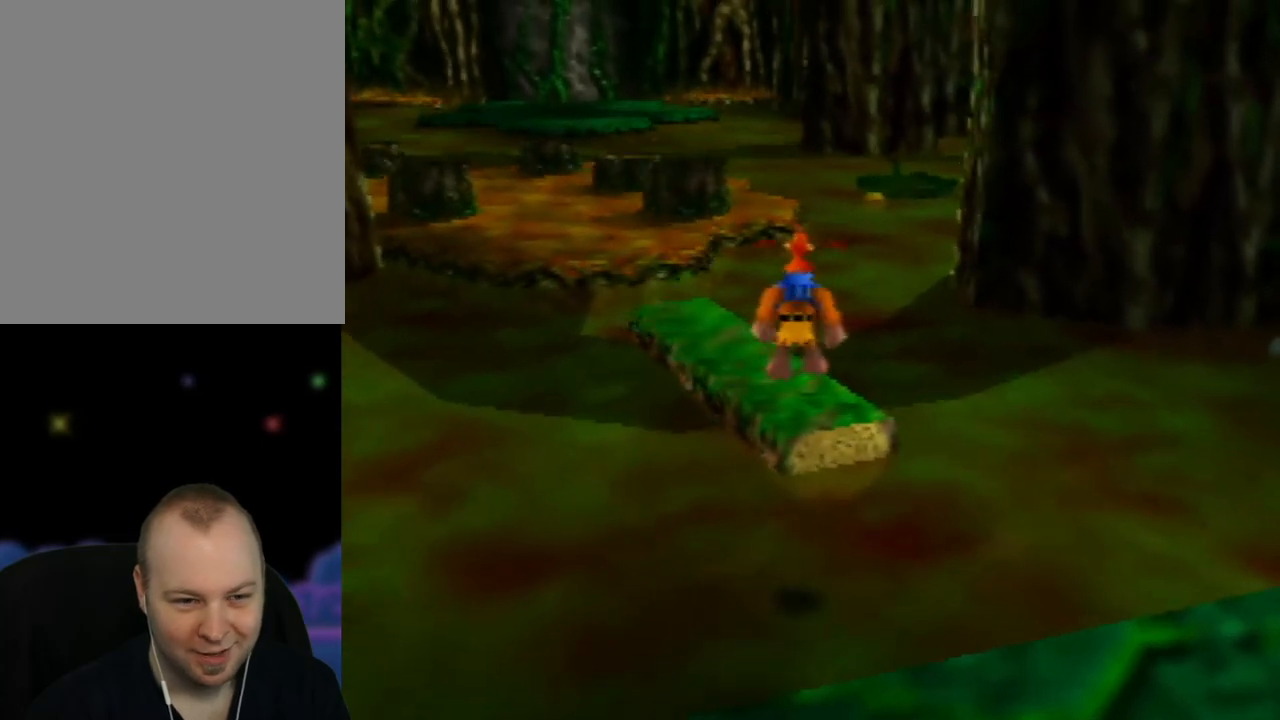
{"buttons": [], "left_stick": "up-left", "events": [[417, "left_stick", "up-left"], [433, "A", "up"]]}
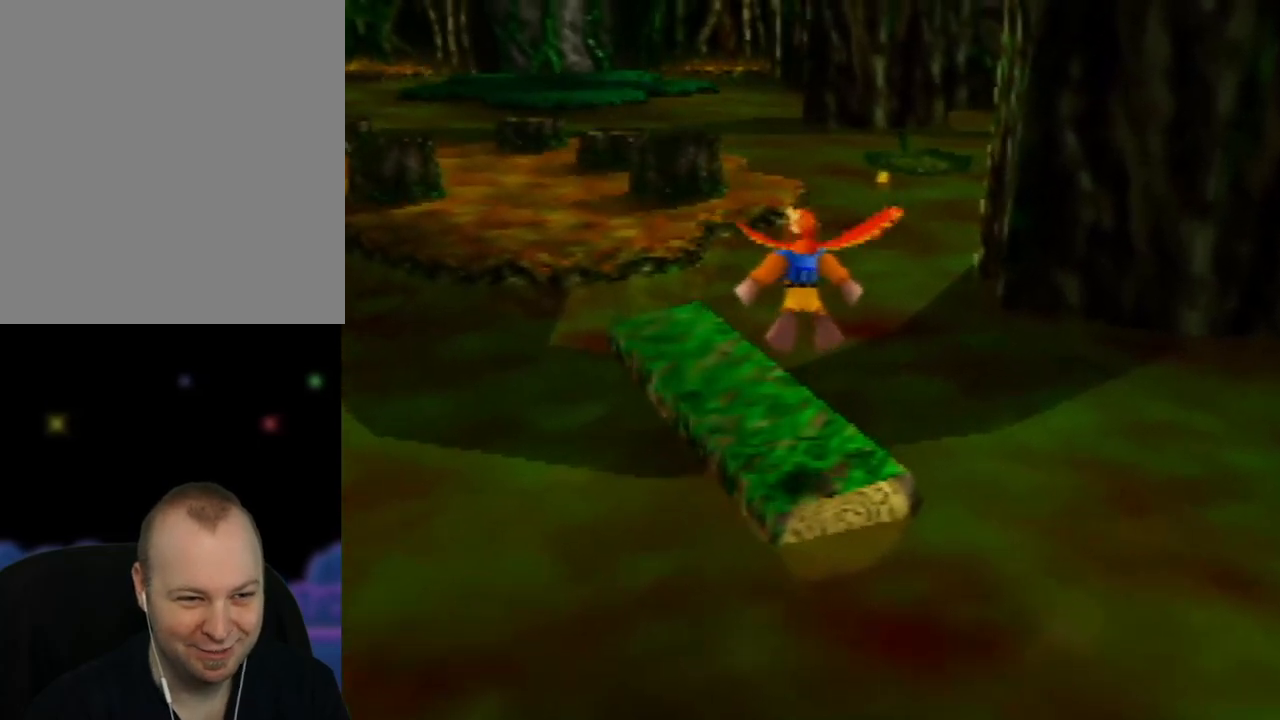
{"buttons": [], "left_stick": "up-left", "events": [[117, "left_stick", "up"], [300, "left_stick", "up-left"]]}
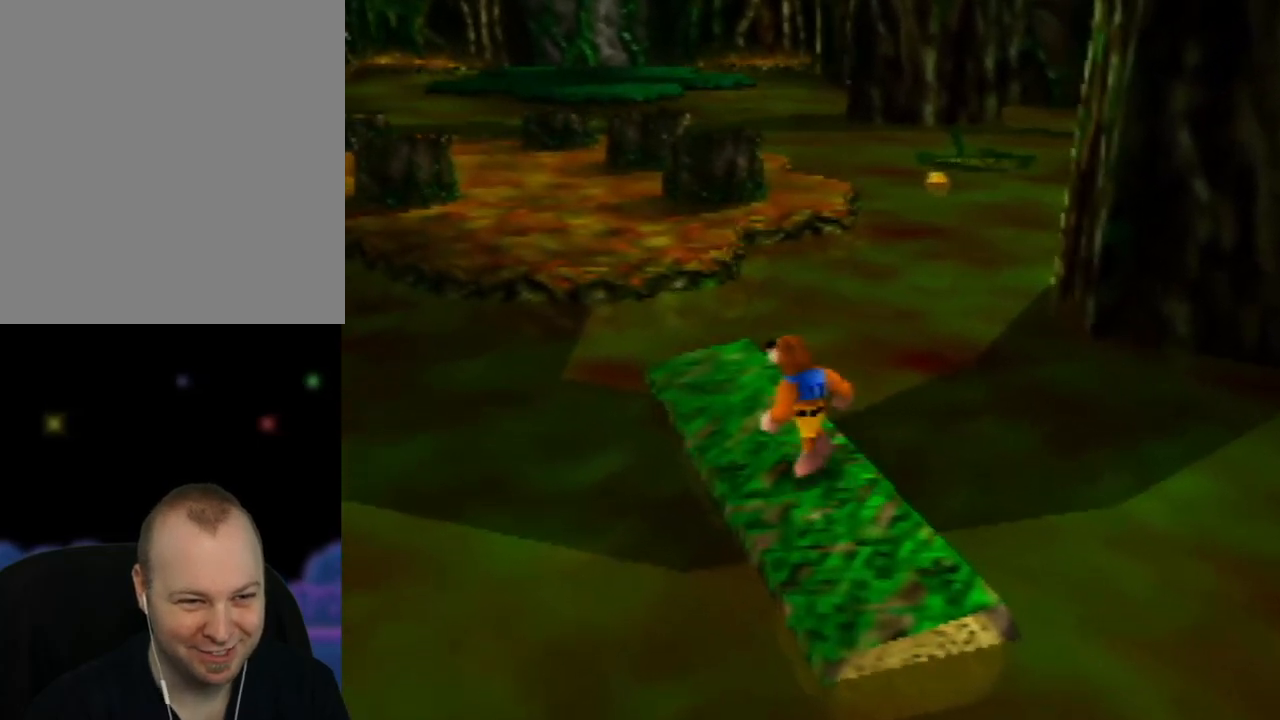
{"buttons": [], "left_stick": "up-left", "events": []}
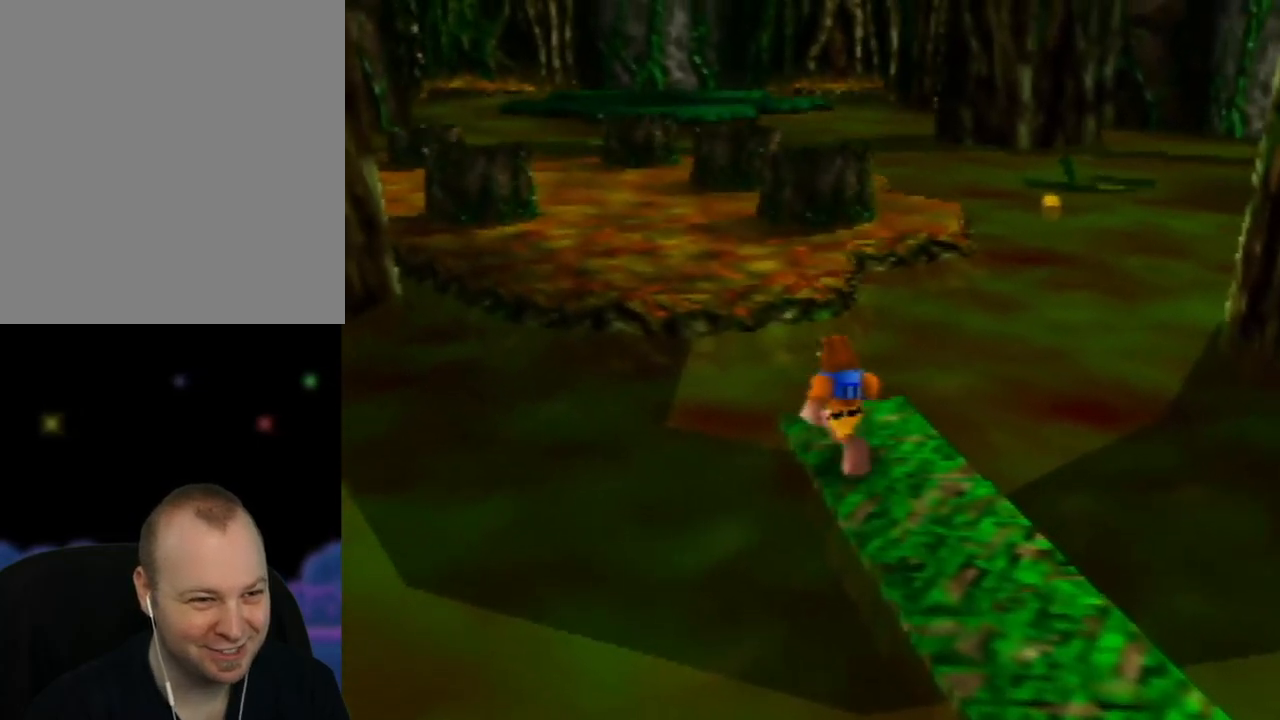
{"buttons": [], "left_stick": "up-left", "events": [[33, "A", "down"], [433, "A", "up"]]}
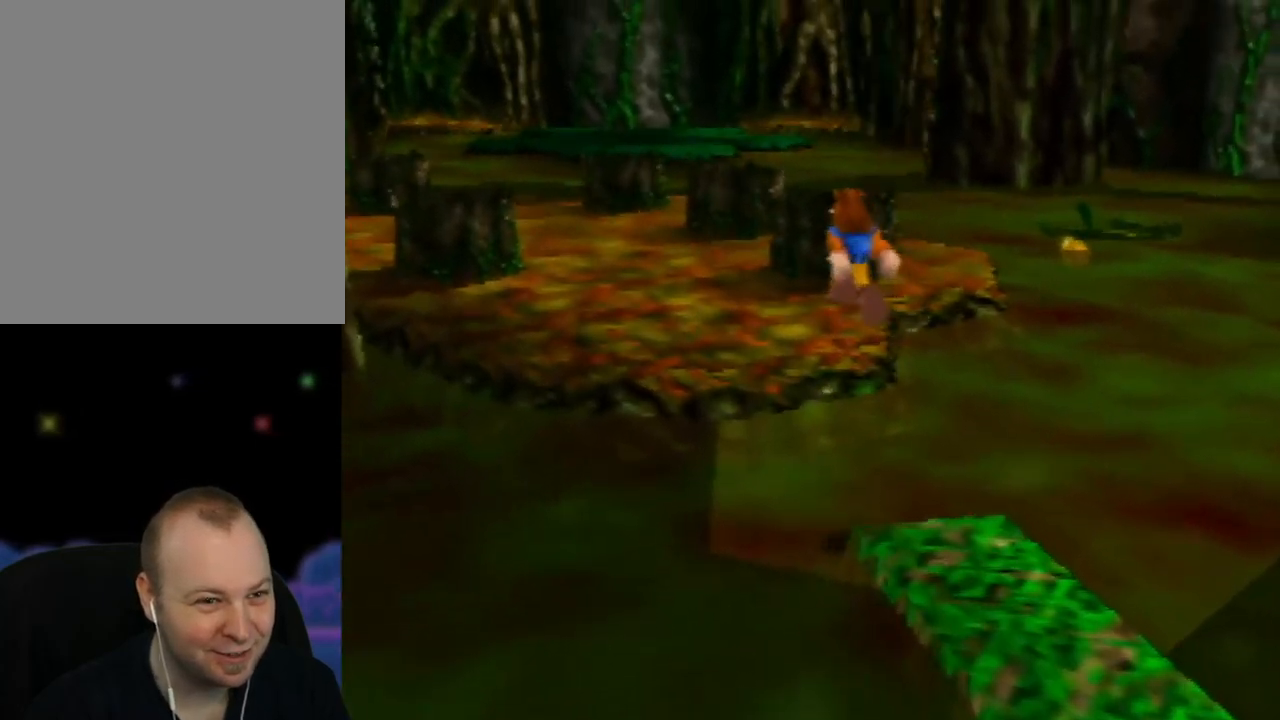
{"buttons": ["A"], "left_stick": "up-left", "events": [[33, "A", "down"]]}